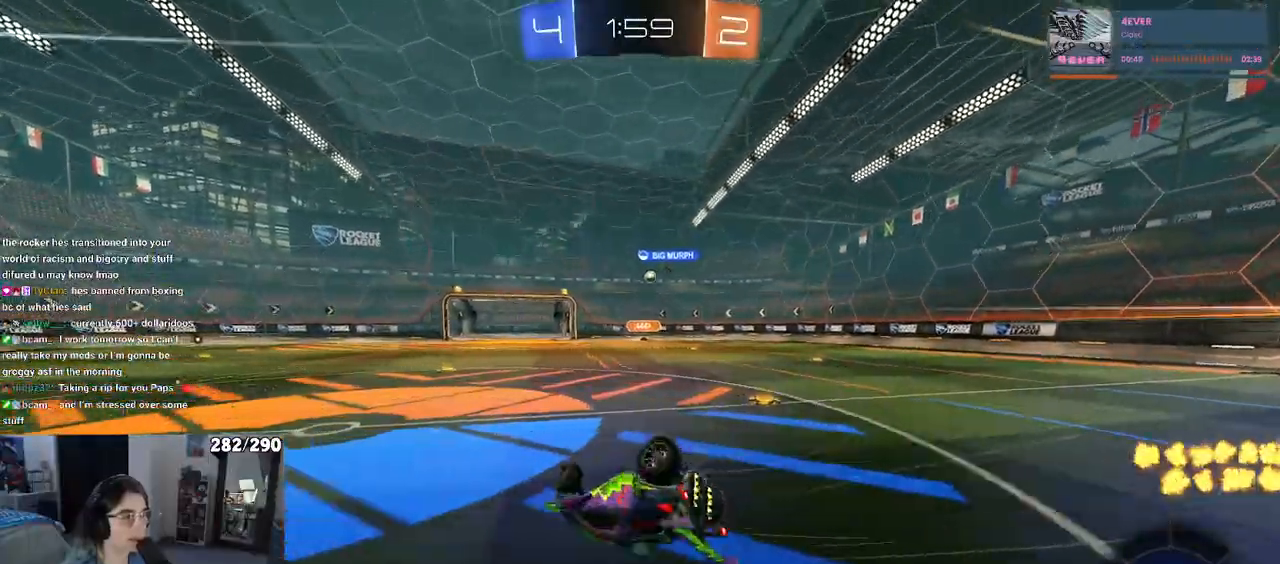
Gameplay with a controller (PlayStation layout); each line is a JSON object with the inputs held at the frame after it. "events" lists button and stick changes between this image and that frame as [ms after this image, input, new state], when the widget could be followed in between. Not read: L1 R1.
{"buttons": ["R2"], "left_stick": "center", "right_stick": "center", "events": [[467, "SQUARE", "up"], [483, "left_stick", "center"]]}
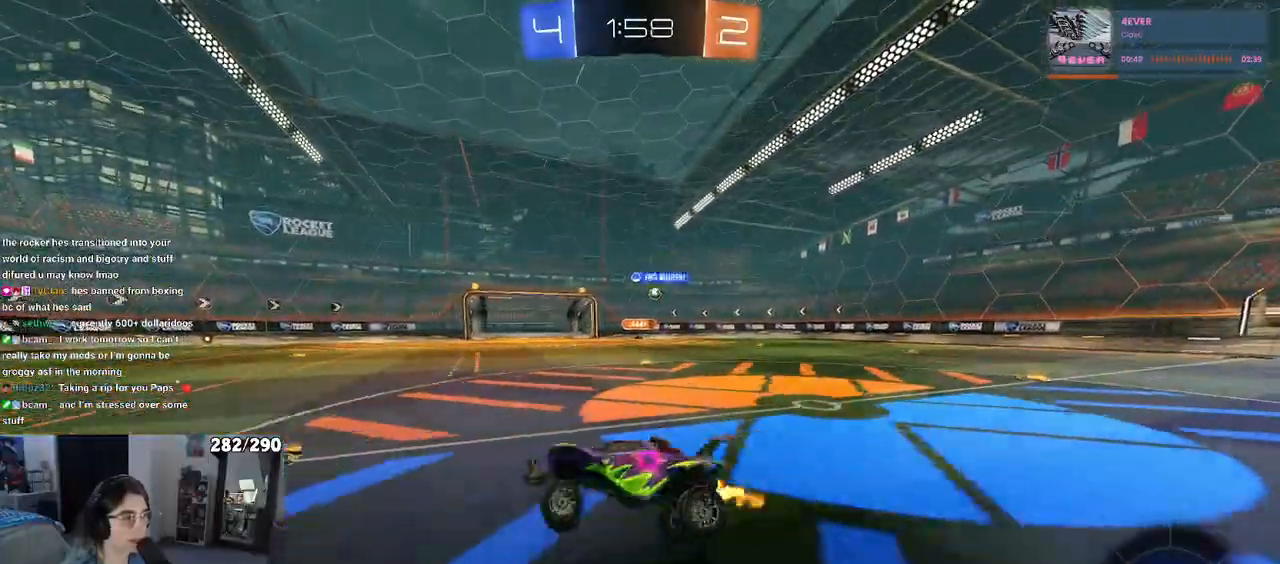
{"buttons": ["R2"], "left_stick": "right", "right_stick": "center", "events": [[417, "left_stick", "right"]]}
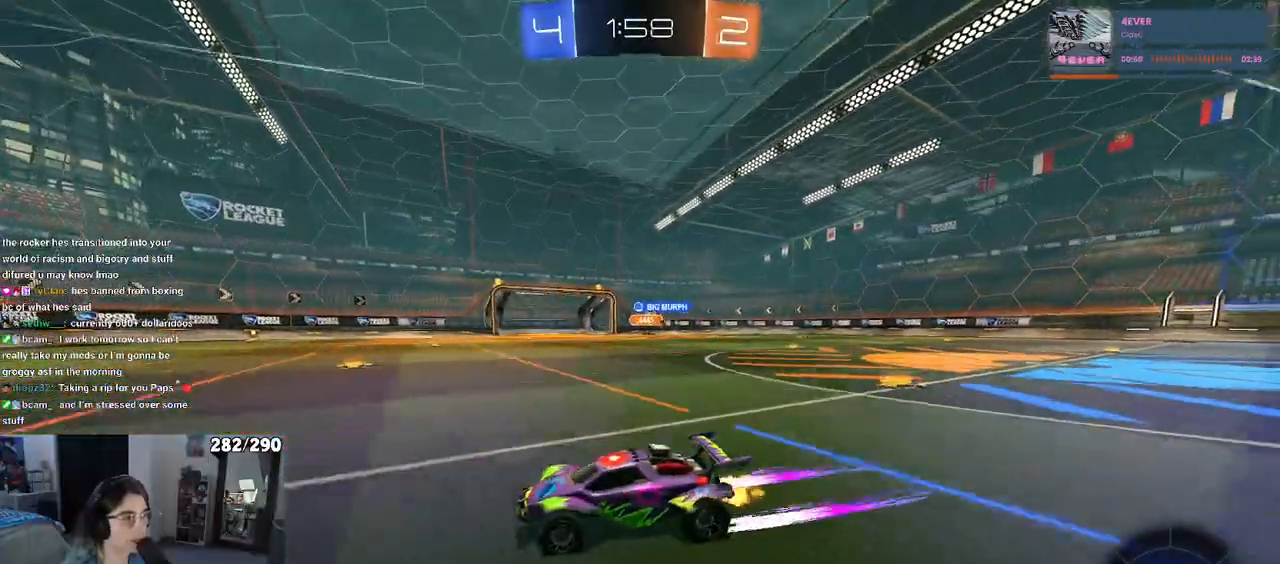
{"buttons": ["R2"], "left_stick": "center", "right_stick": "center", "events": [[50, "left_stick", "center"], [283, "left_stick", "left"], [400, "left_stick", "center"]]}
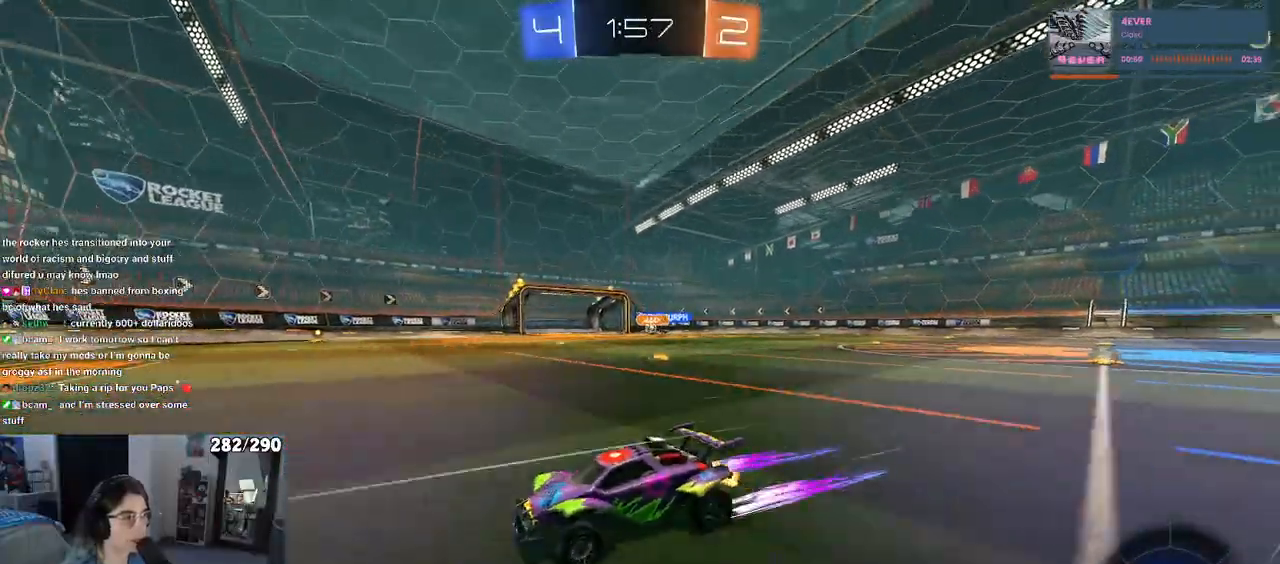
{"buttons": ["R2"], "left_stick": "left", "right_stick": "center", "events": [[33, "left_stick", "left"], [217, "SQUARE", "down"], [350, "SQUARE", "up"]]}
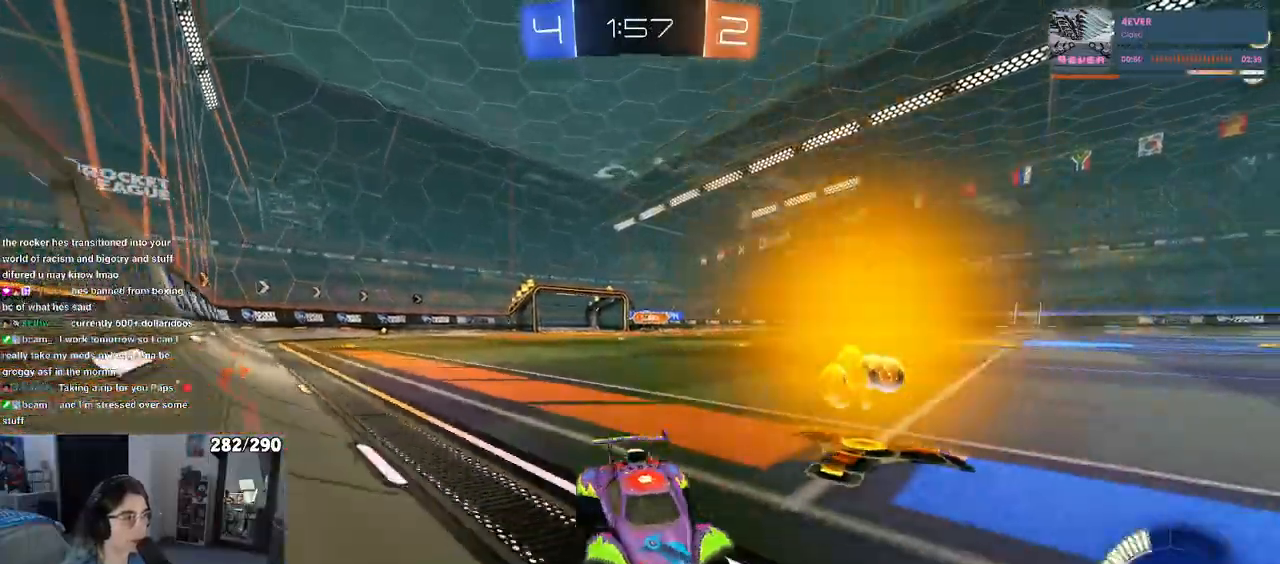
{"buttons": ["R2"], "left_stick": "left", "right_stick": "center", "events": []}
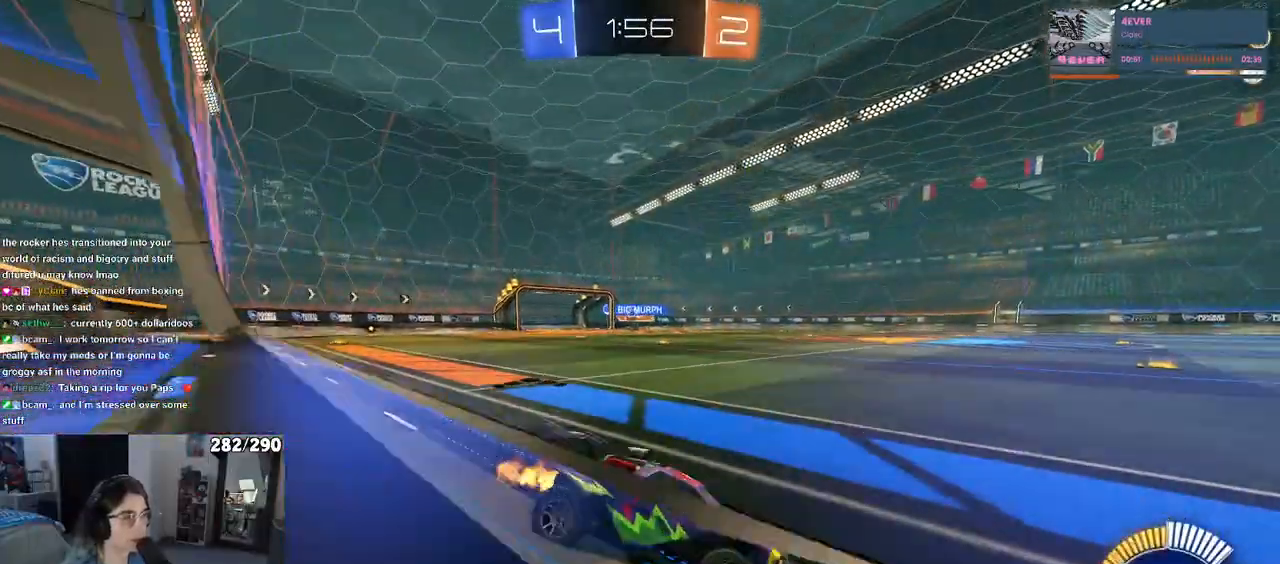
{"buttons": ["R2"], "left_stick": "left", "right_stick": "center", "events": []}
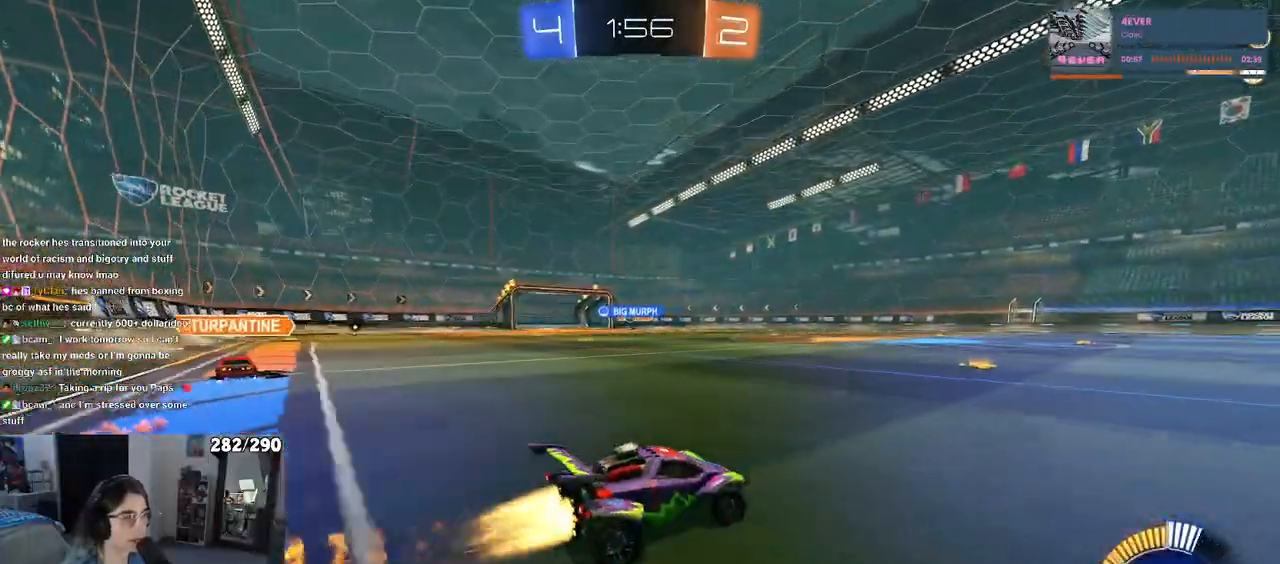
{"buttons": ["R2"], "left_stick": "left", "right_stick": "center"}
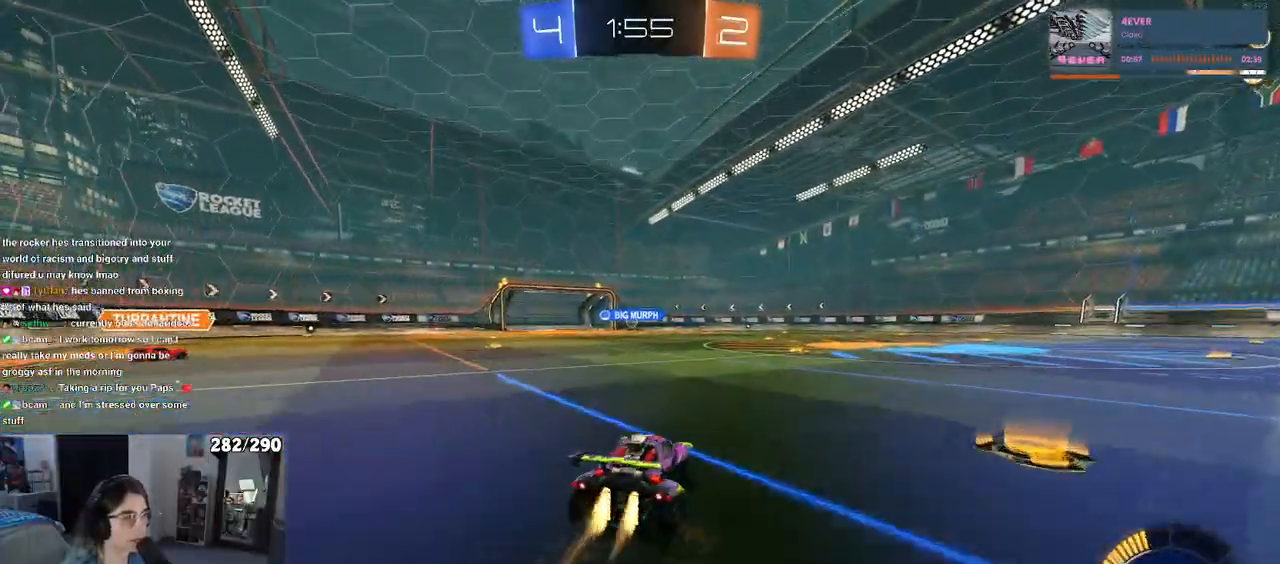
{"buttons": ["R2"], "left_stick": "center", "right_stick": "center", "events": [[83, "left_stick", "center"]]}
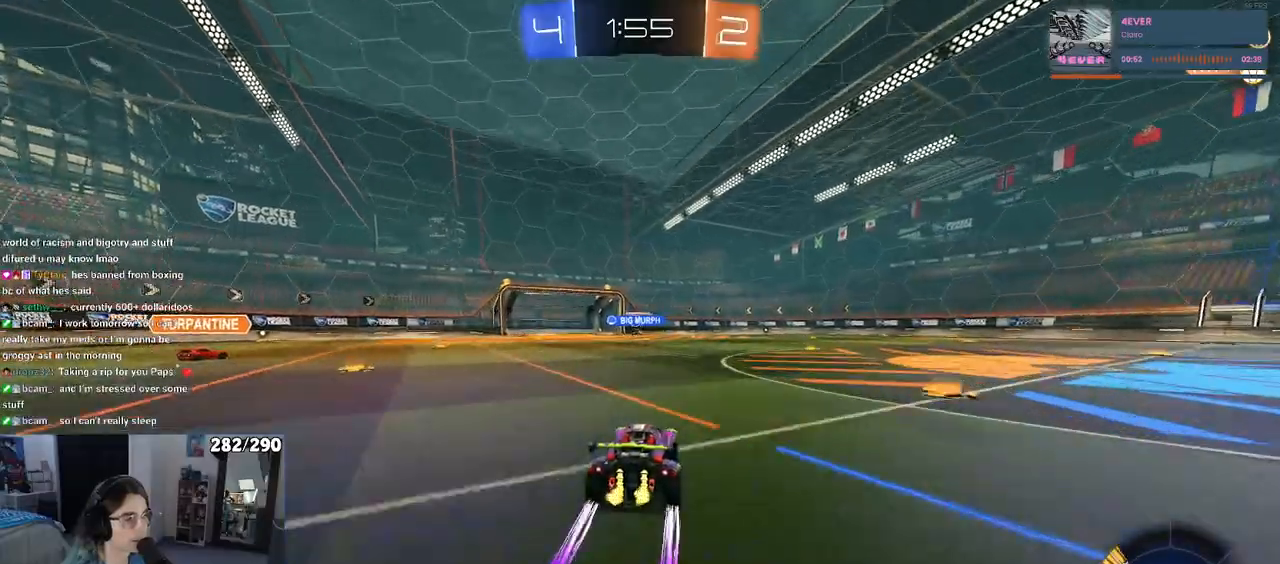
{"buttons": ["R2"], "left_stick": "center", "right_stick": "center", "events": [[317, "left_stick", "left"], [500, "left_stick", "center"]]}
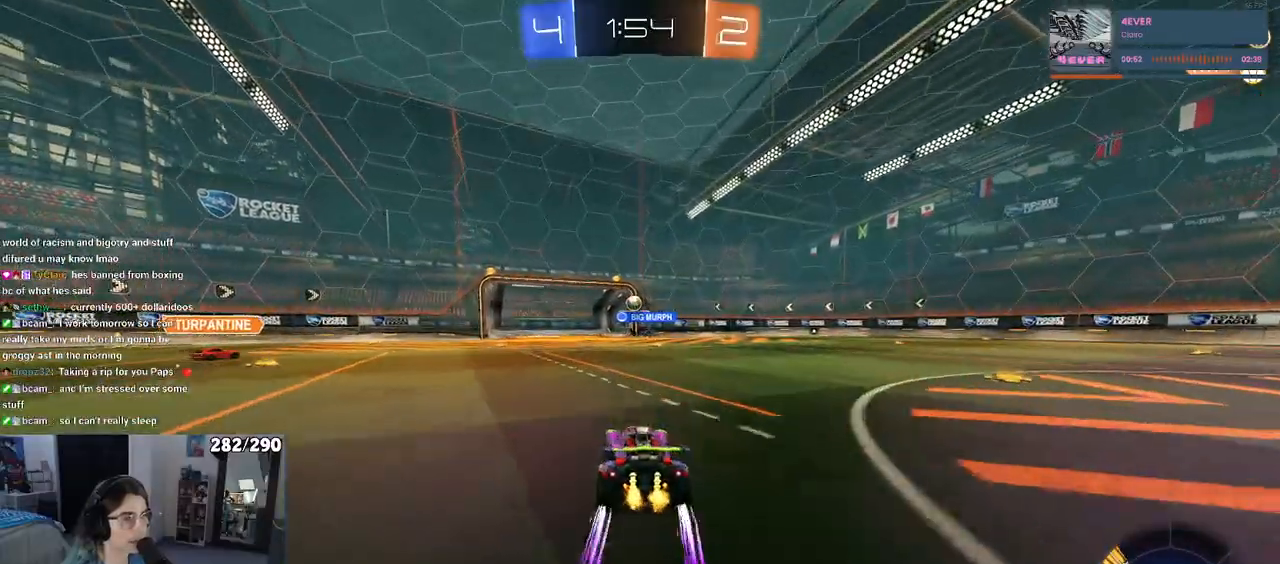
{"buttons": ["R2"], "left_stick": "left", "right_stick": "center", "events": [[467, "left_stick", "left"]]}
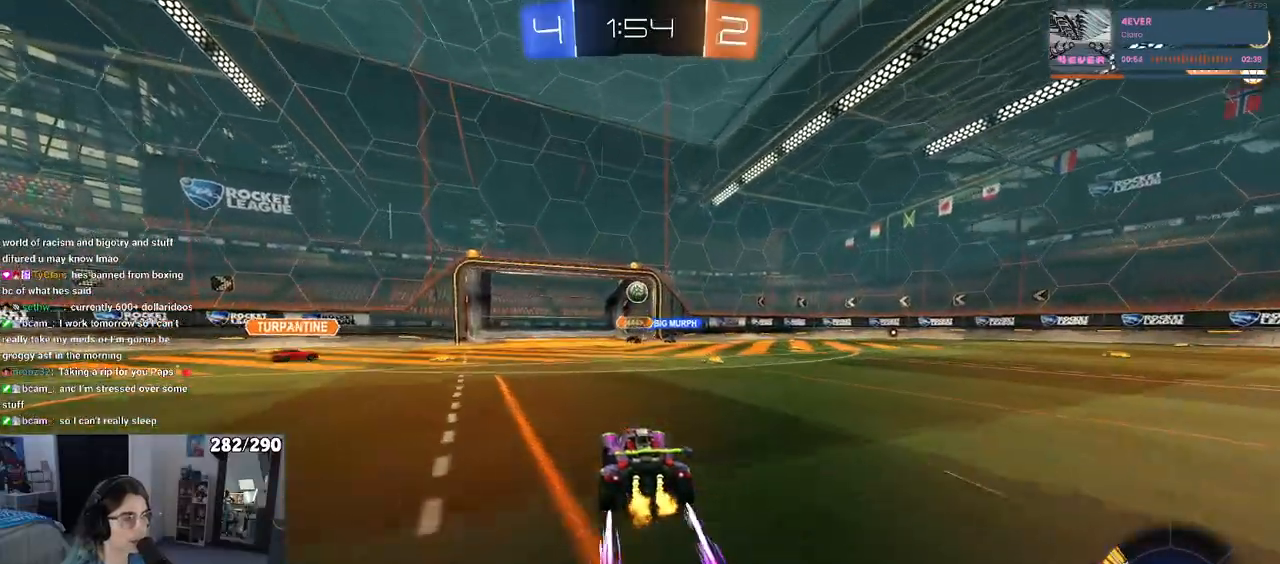
{"buttons": ["R2"], "left_stick": "right", "right_stick": "center", "events": [[17, "left_stick", "center"], [67, "R2", "up"], [83, "left_stick", "right"], [117, "L2", "down"], [300, "L2", "up"], [317, "R2", "down"]]}
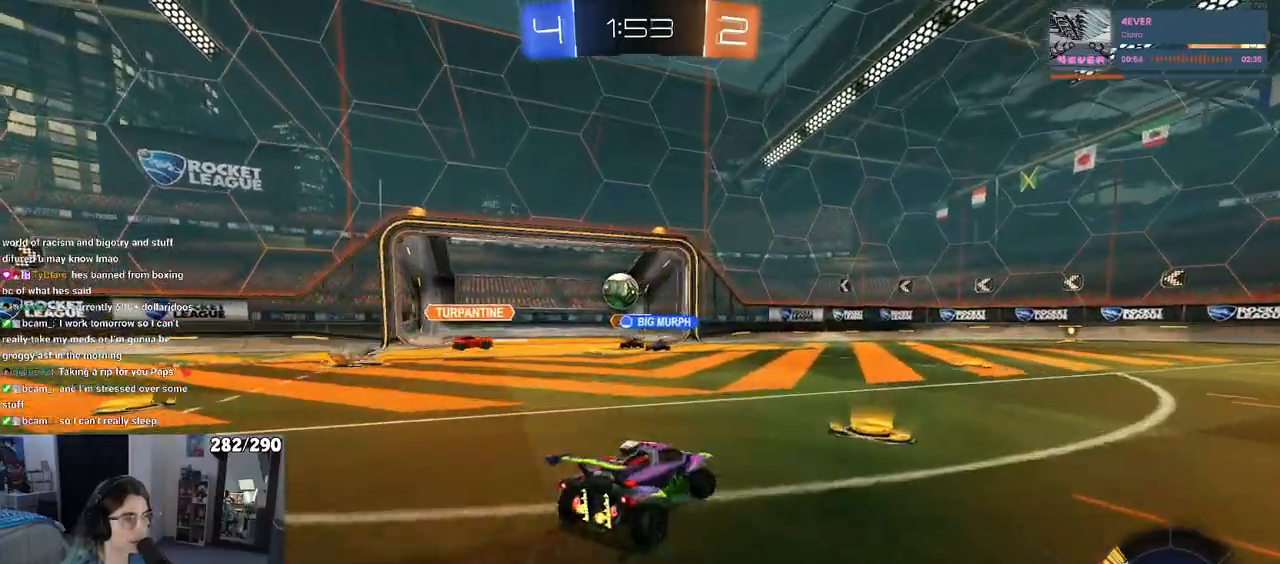
{"buttons": ["R2"], "left_stick": "center", "right_stick": "center", "events": [[333, "left_stick", "center"]]}
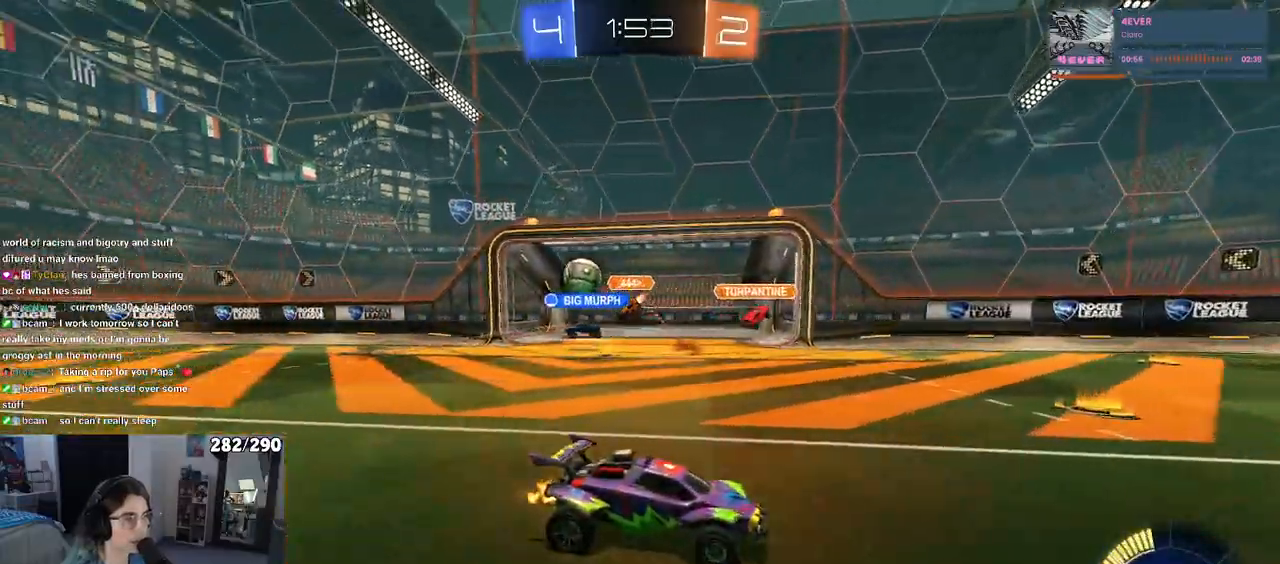
{"buttons": ["R2"], "left_stick": "right", "right_stick": "center", "events": [[50, "left_stick", "right"], [150, "SQUARE", "down"], [267, "SQUARE", "up"]]}
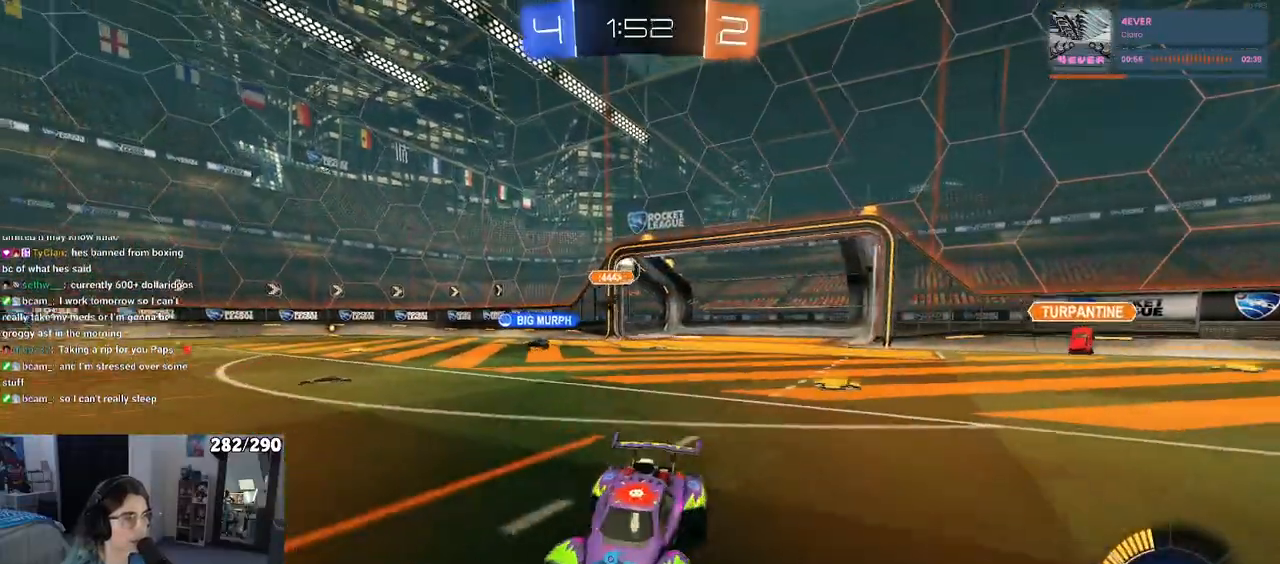
{"buttons": ["R2"], "left_stick": "center", "right_stick": "center", "events": [[433, "left_stick", "center"]]}
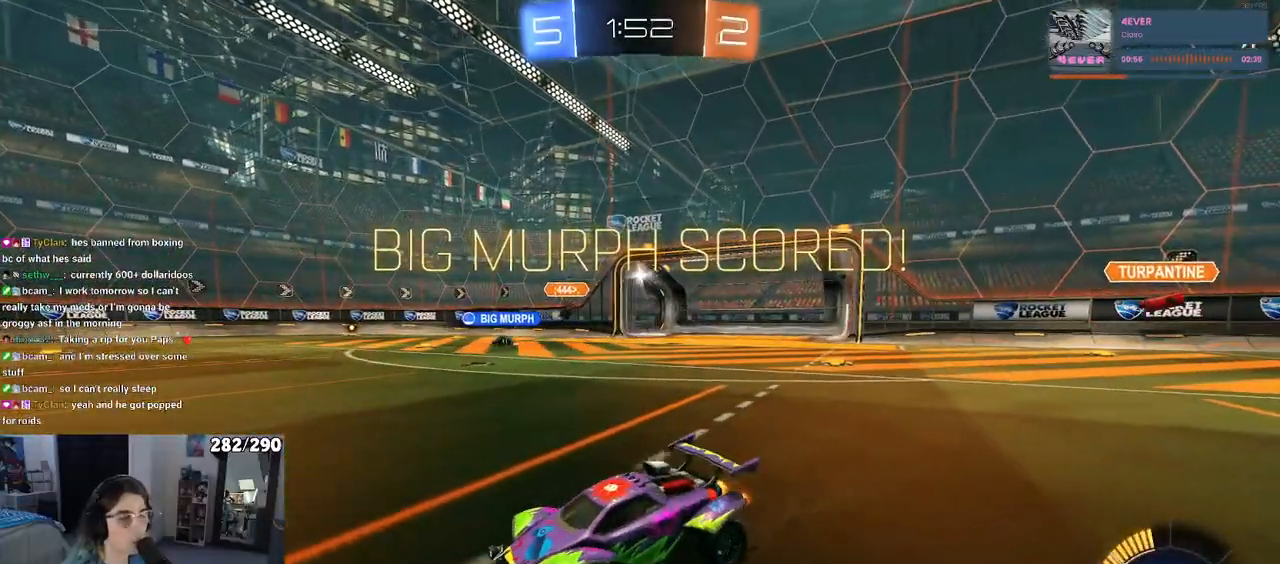
{"buttons": [], "left_stick": "center", "right_stick": "center", "events": [[67, "R2", "up"]]}
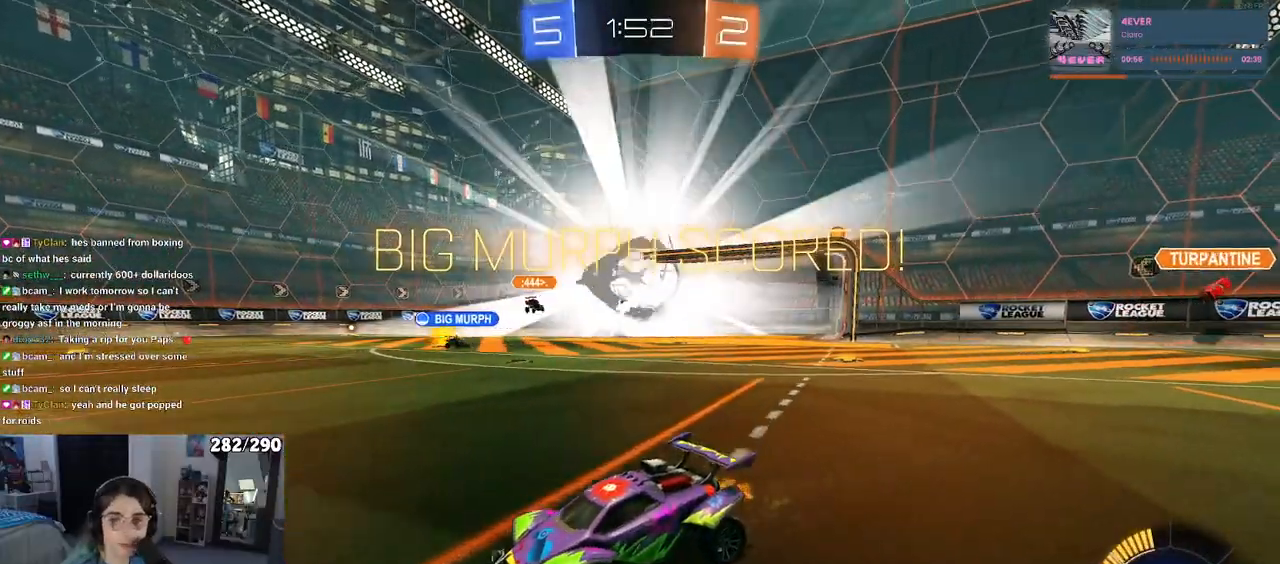
{"buttons": [], "left_stick": "center", "right_stick": "center", "events": []}
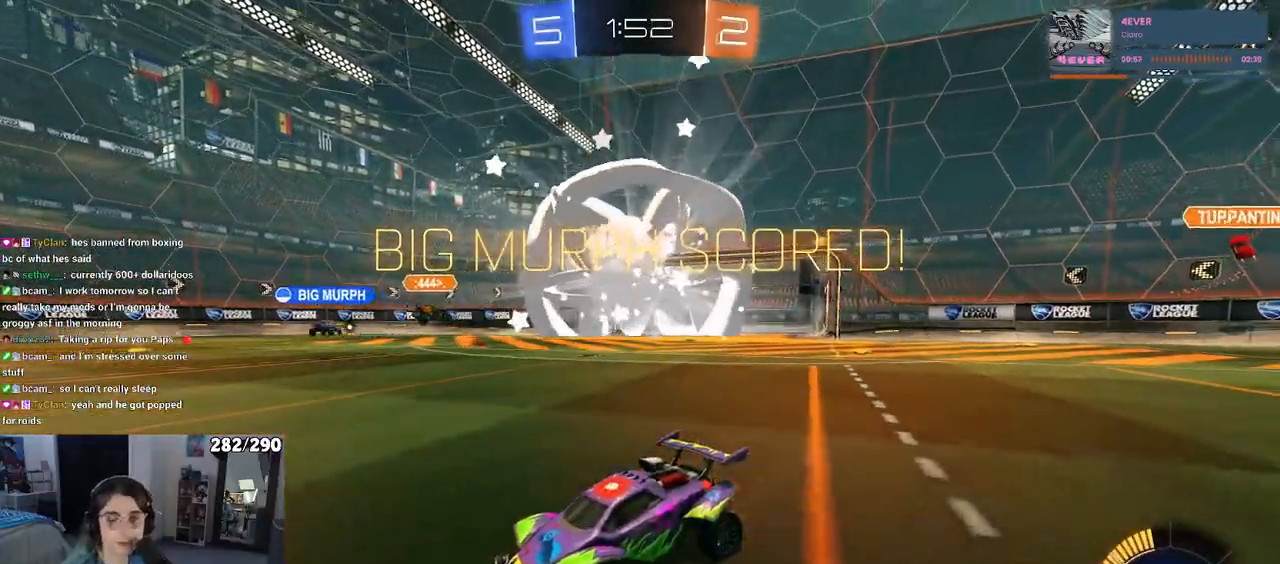
{"buttons": [], "left_stick": "center", "right_stick": "center", "events": []}
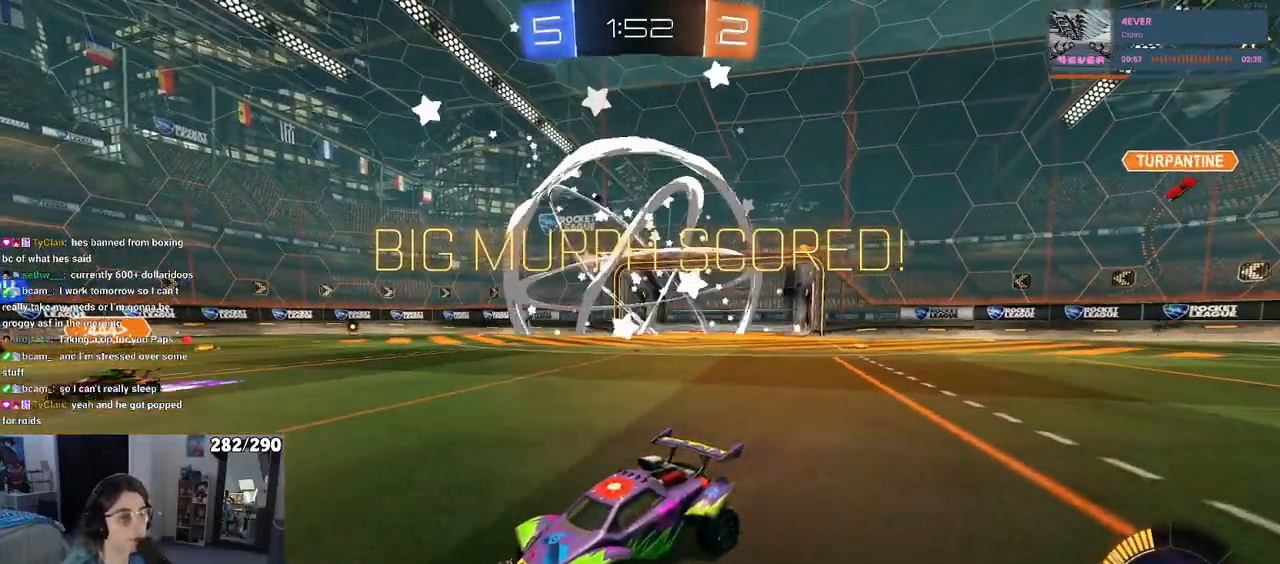
{"buttons": [], "left_stick": "center", "right_stick": "center", "events": []}
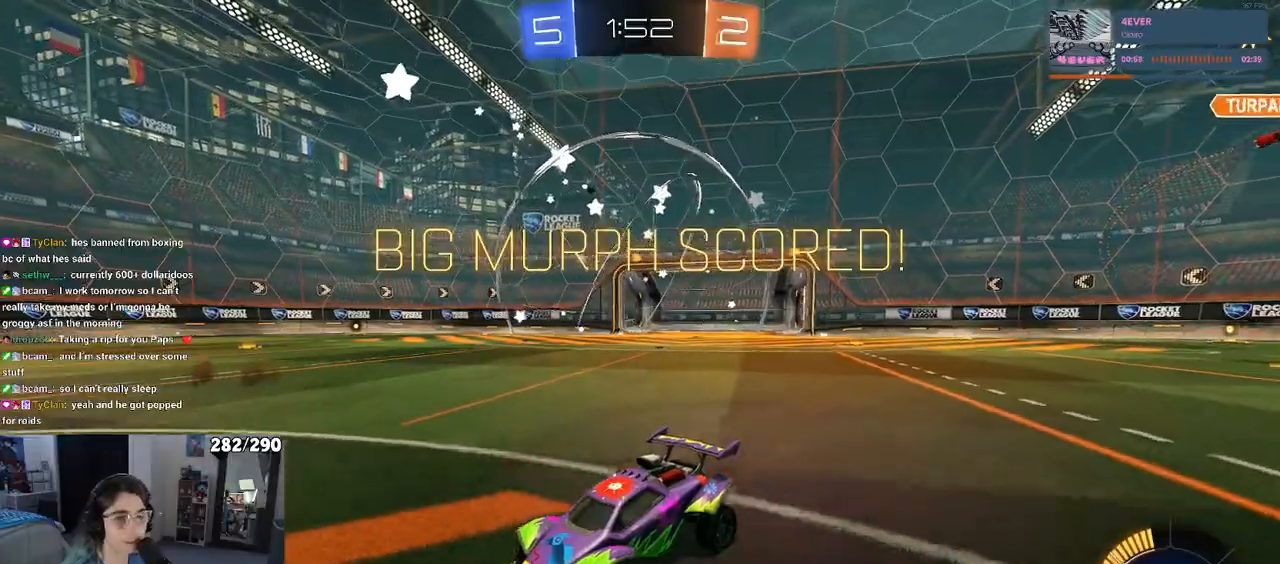
{"buttons": [], "left_stick": "center", "right_stick": "center", "events": []}
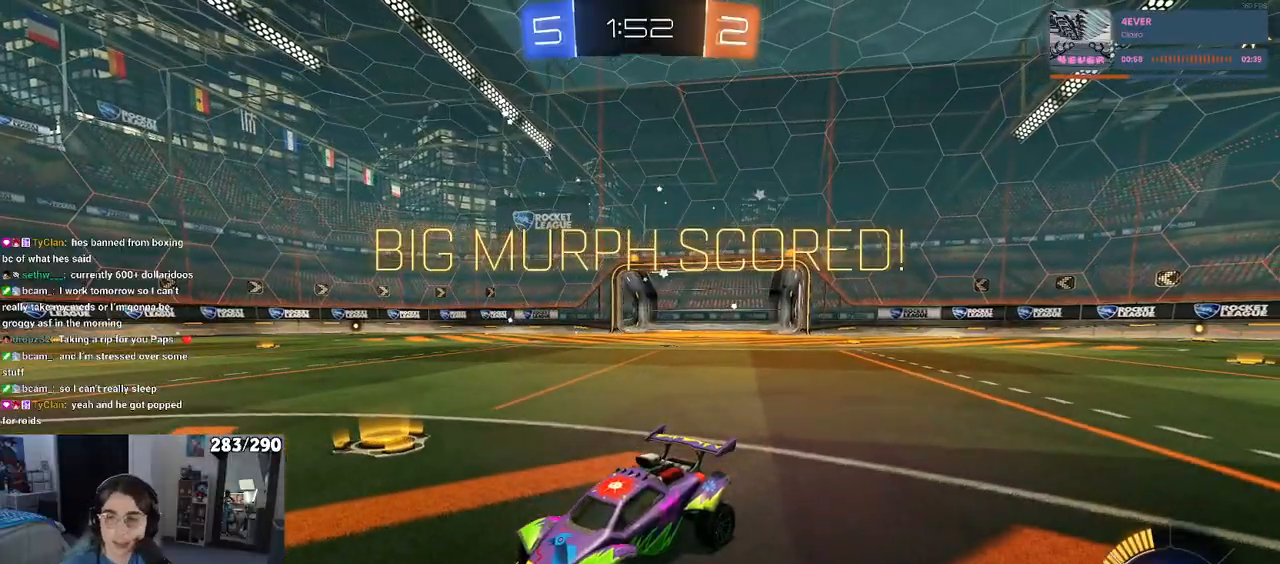
{"buttons": [], "left_stick": "center", "right_stick": "center", "events": [[50, "CROSS", "down"], [167, "CROSS", "up"], [267, "CROSS", "down"], [467, "CROSS", "up"]]}
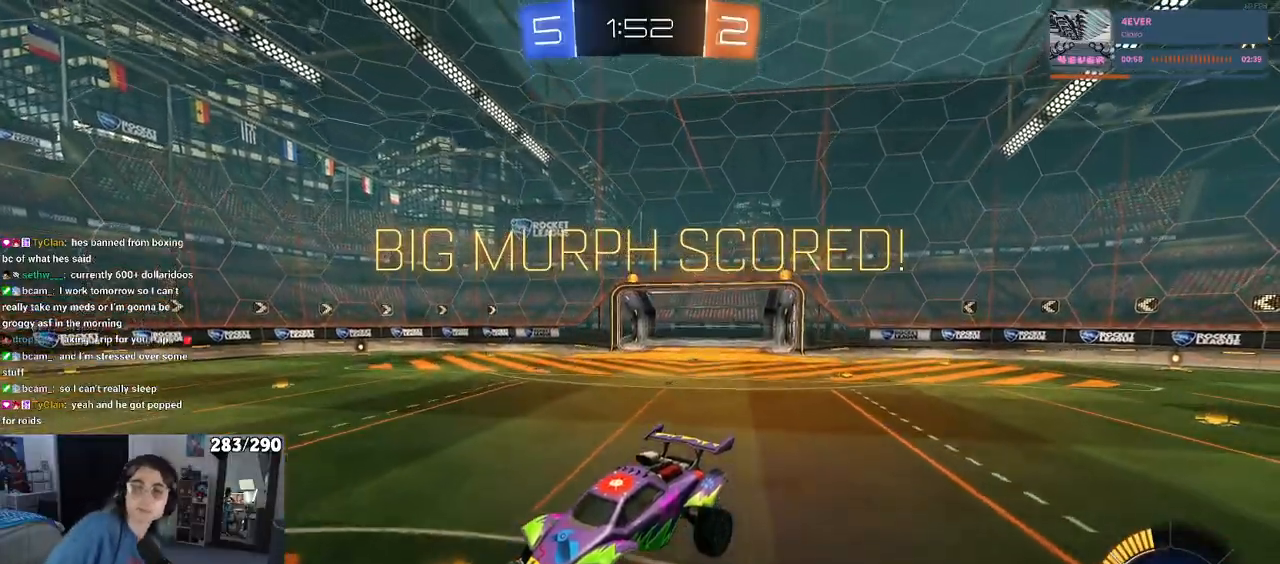
{"buttons": ["CROSS"], "left_stick": "center", "right_stick": "center", "events": [[33, "CROSS", "down"], [183, "CROSS", "up"], [267, "CROSS", "down"], [417, "CROSS", "up"], [450, "CROSS", "down"]]}
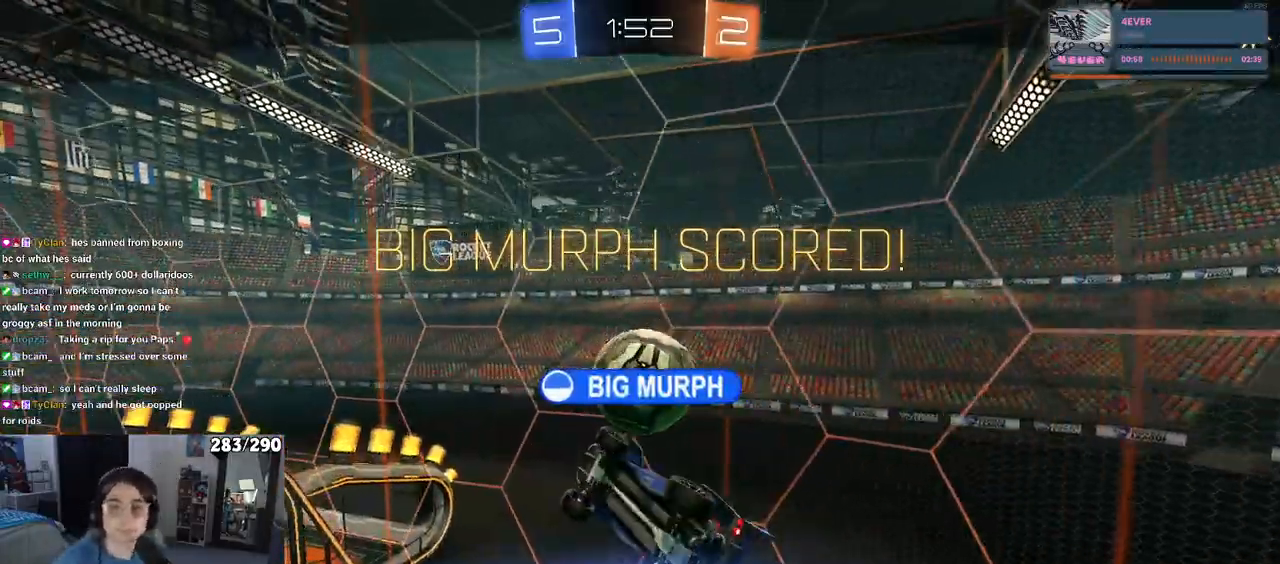
{"buttons": [], "left_stick": "center", "right_stick": "center", "events": [[133, "CROSS", "up"]]}